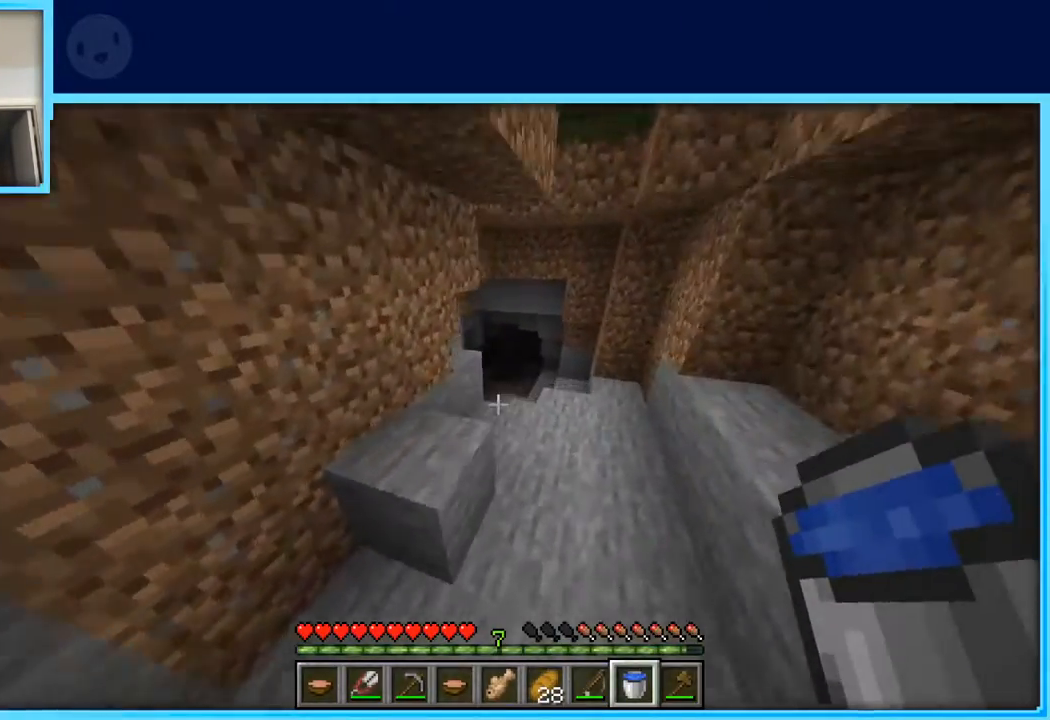
Gameplay with keyboard and mouse; each line is a JSON object with the keys held at the frame after it. "events" lists presses ("down") and releases ("up") of "a", "d", "s", "space" and "w" between this image and that frame as [ms after this image, input, new state], when the widget could be followed in between. No other keys are recorded. Mouse buttons are not recorded. Not read: mouse_move.
{"keys": ["w"], "events": [[33, "d", "up"], [33, "space", "up"]]}
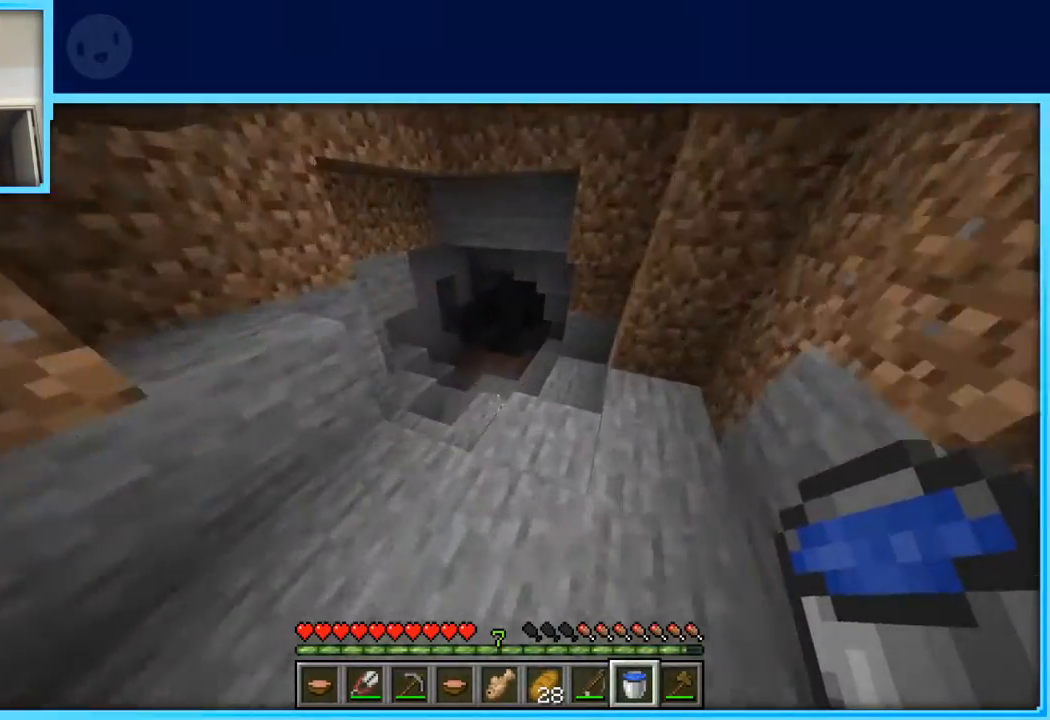
{"keys": ["d", "w"], "events": [[383, "d", "down"]]}
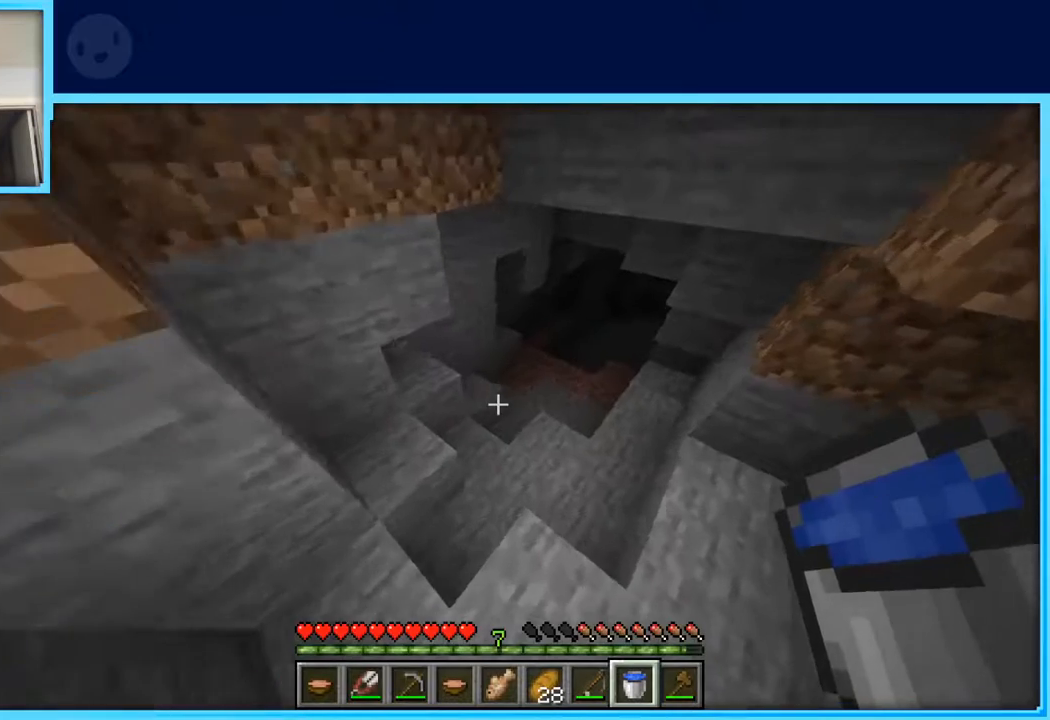
{"keys": ["d", "w"], "events": [[67, "d", "up"], [433, "d", "down"]]}
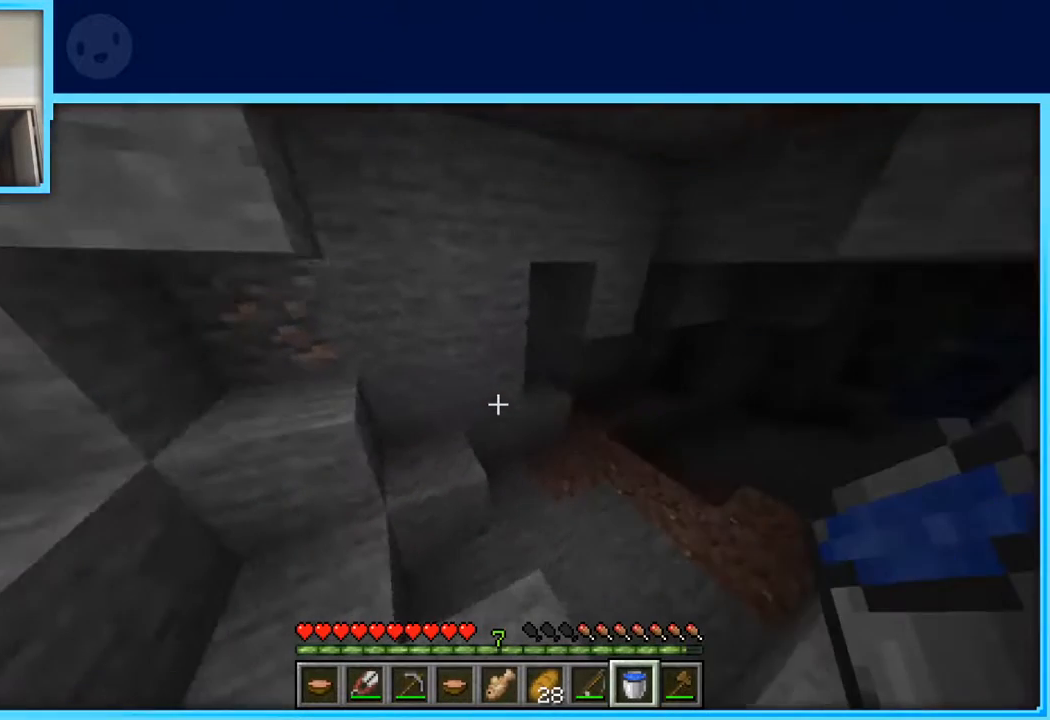
{"keys": ["w"], "events": [[83, "d", "up"]]}
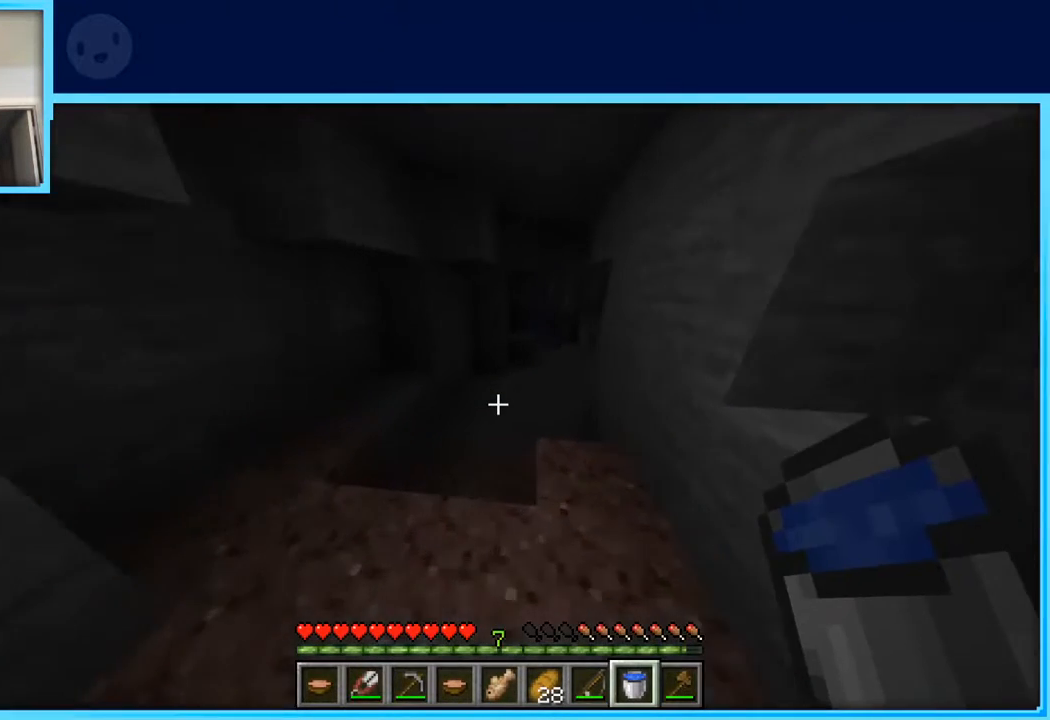
{"keys": ["a", "w"], "events": [[383, "a", "down"]]}
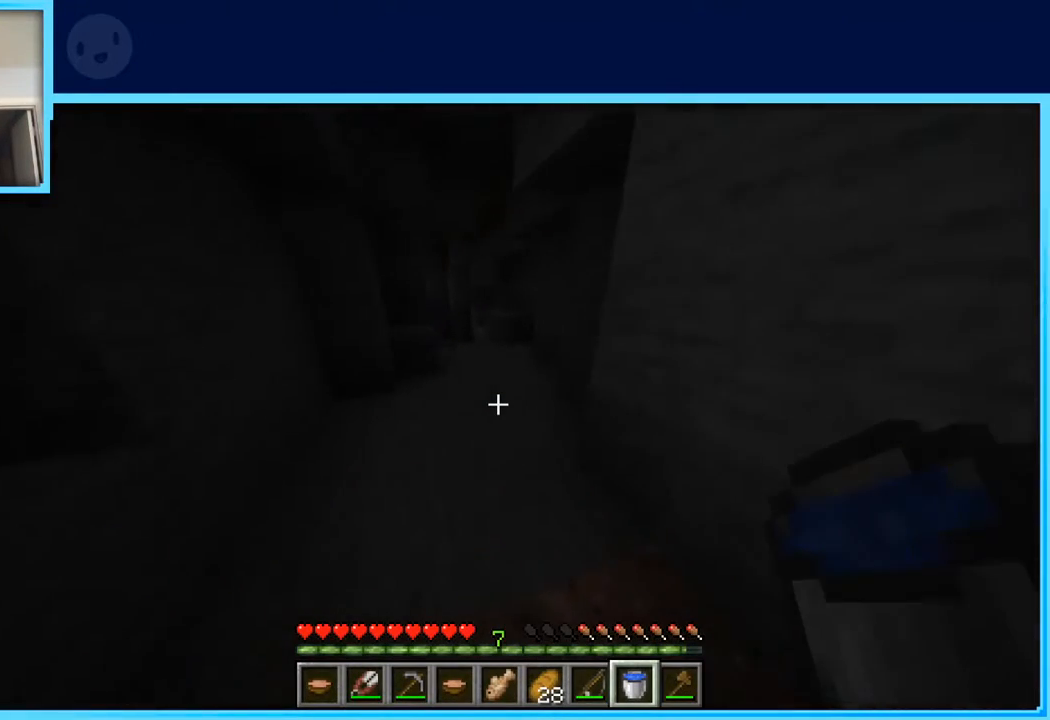
{"keys": ["w"], "events": [[67, "a", "up"], [250, "space", "down"], [400, "space", "up"]]}
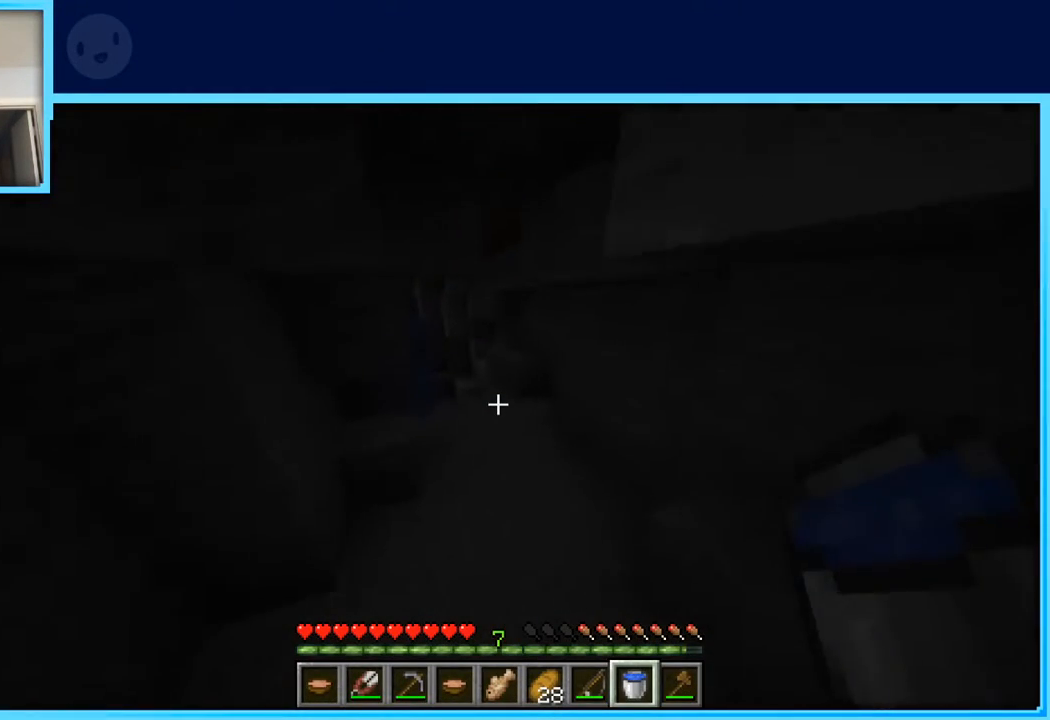
{"keys": ["w"], "events": []}
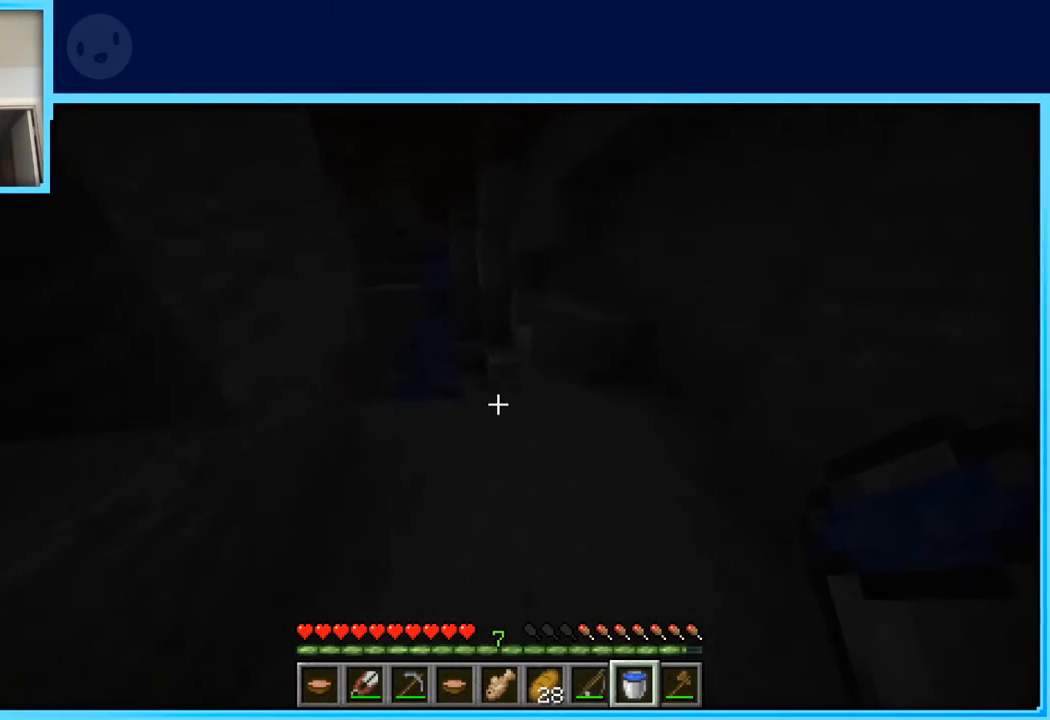
{"keys": ["d", "w"], "events": [[283, "d", "down"], [283, "space", "down"], [383, "space", "up"]]}
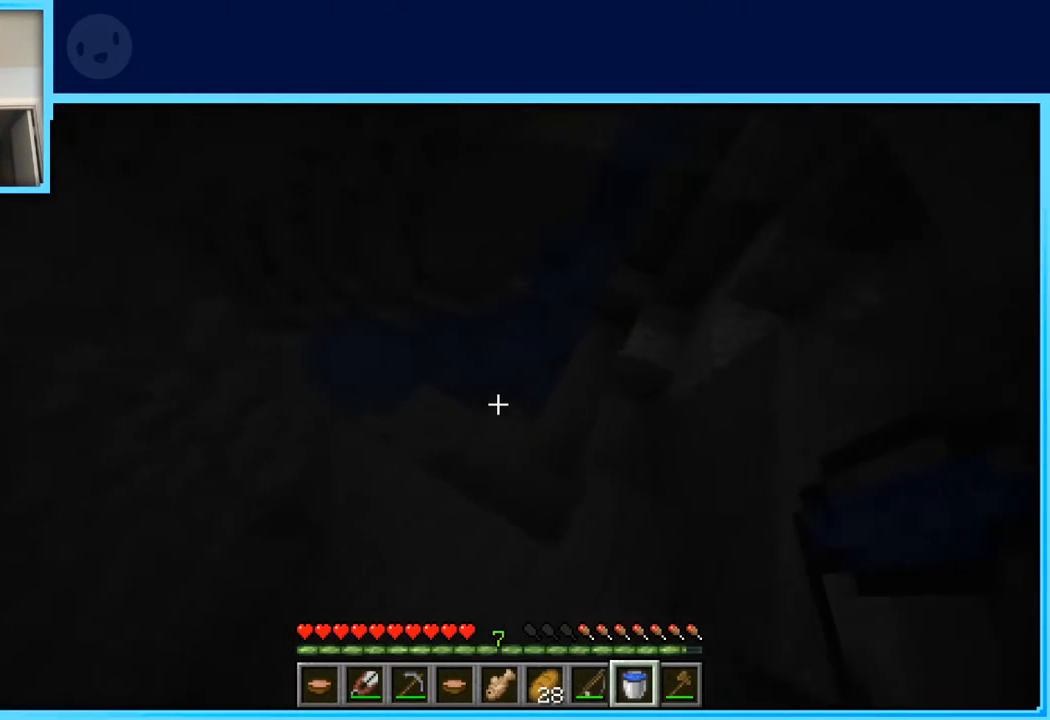
{"keys": ["a", "w"], "events": [[200, "d", "up"], [350, "a", "down"]]}
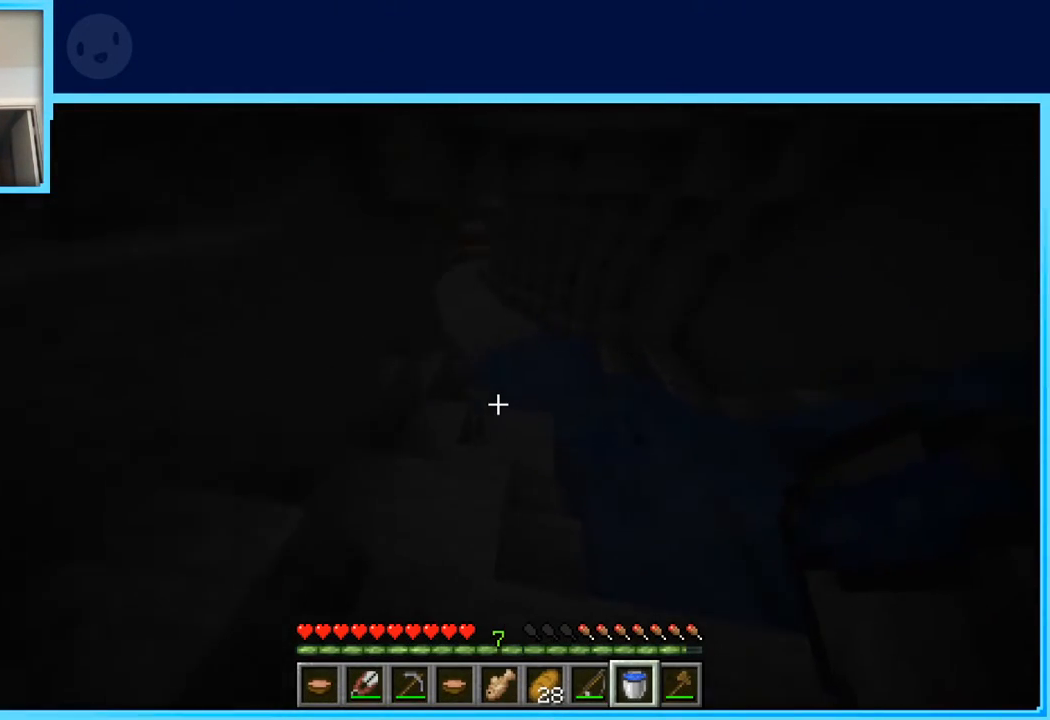
{"keys": ["w"], "events": [[33, "a", "up"]]}
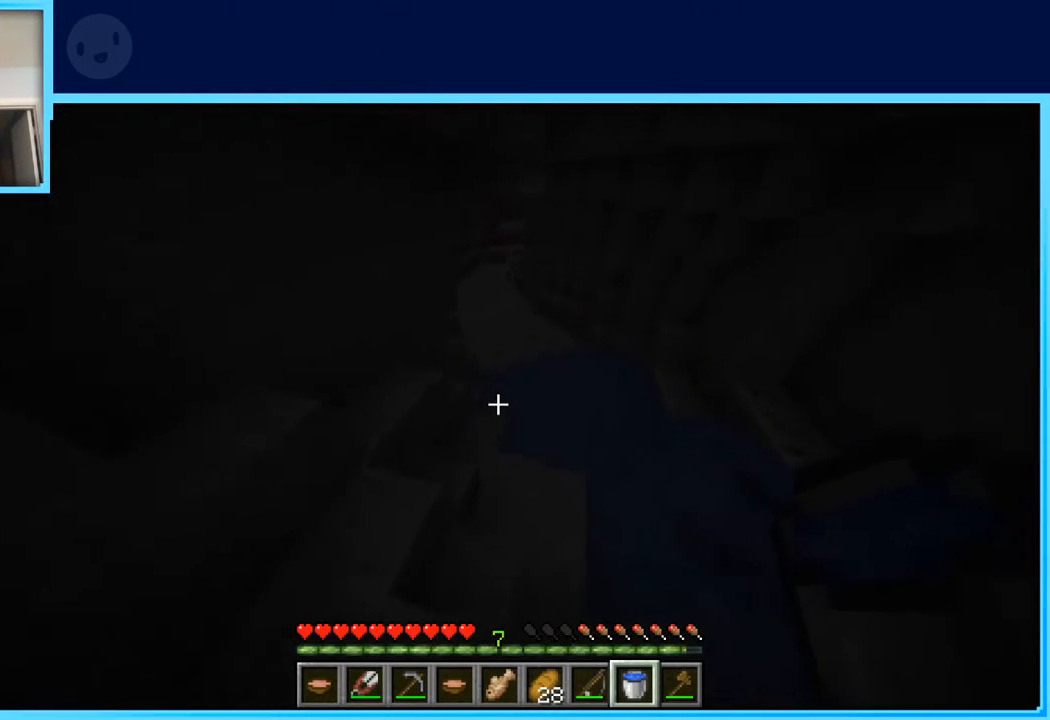
{"keys": ["a", "w"], "events": [[200, "d", "down"], [283, "d", "up"], [433, "a", "down"]]}
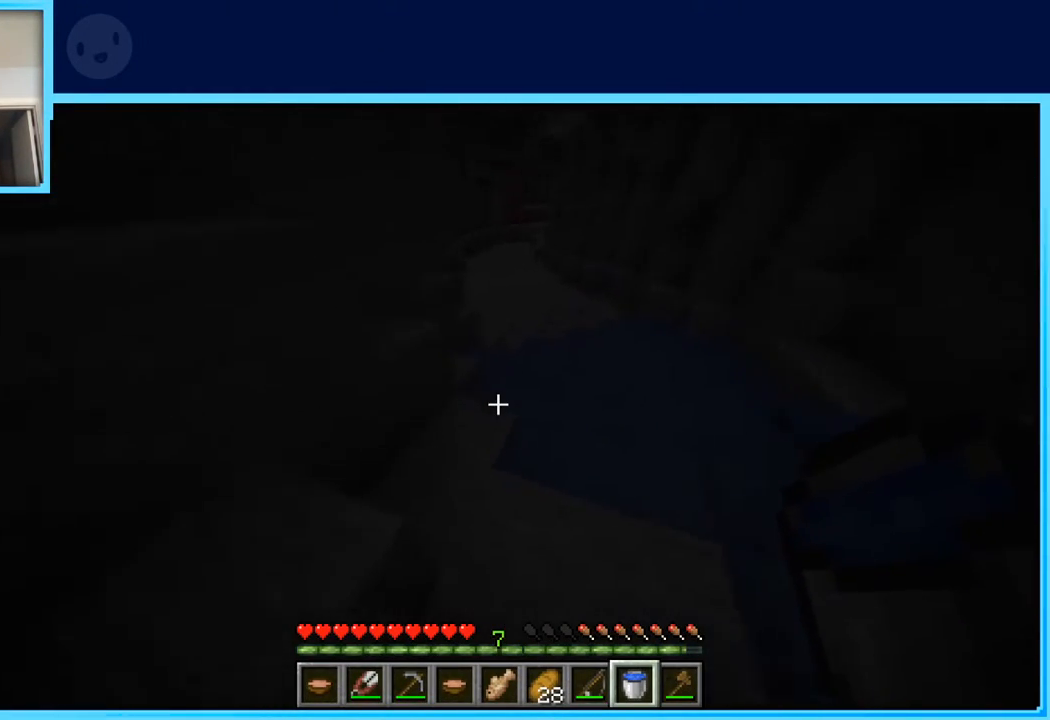
{"keys": ["space", "w"], "events": [[17, "a", "up"], [400, "space", "down"]]}
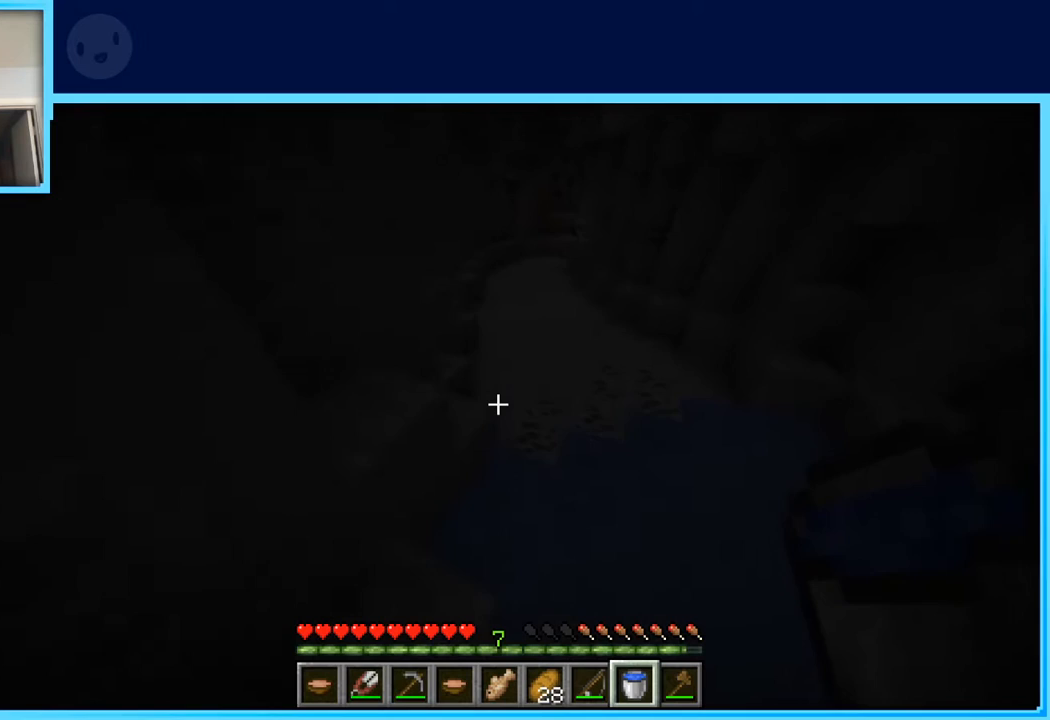
{"keys": ["d", "w"], "events": [[133, "d", "down"], [233, "space", "up"]]}
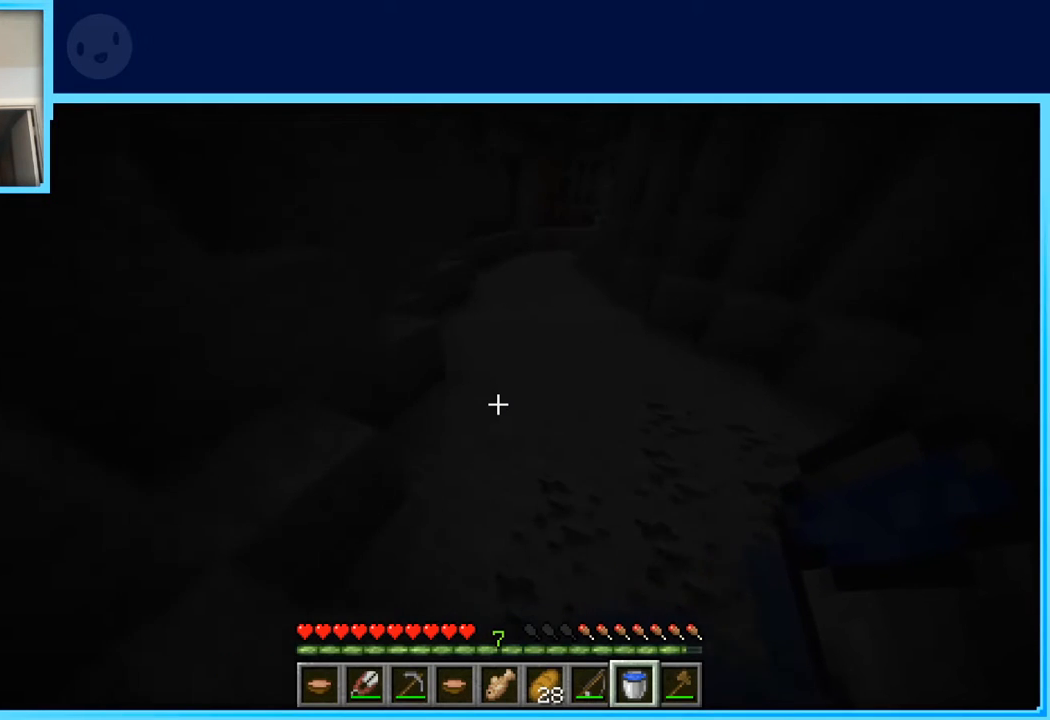
{"keys": ["space", "w"], "events": [[50, "d", "up"], [150, "space", "down"]]}
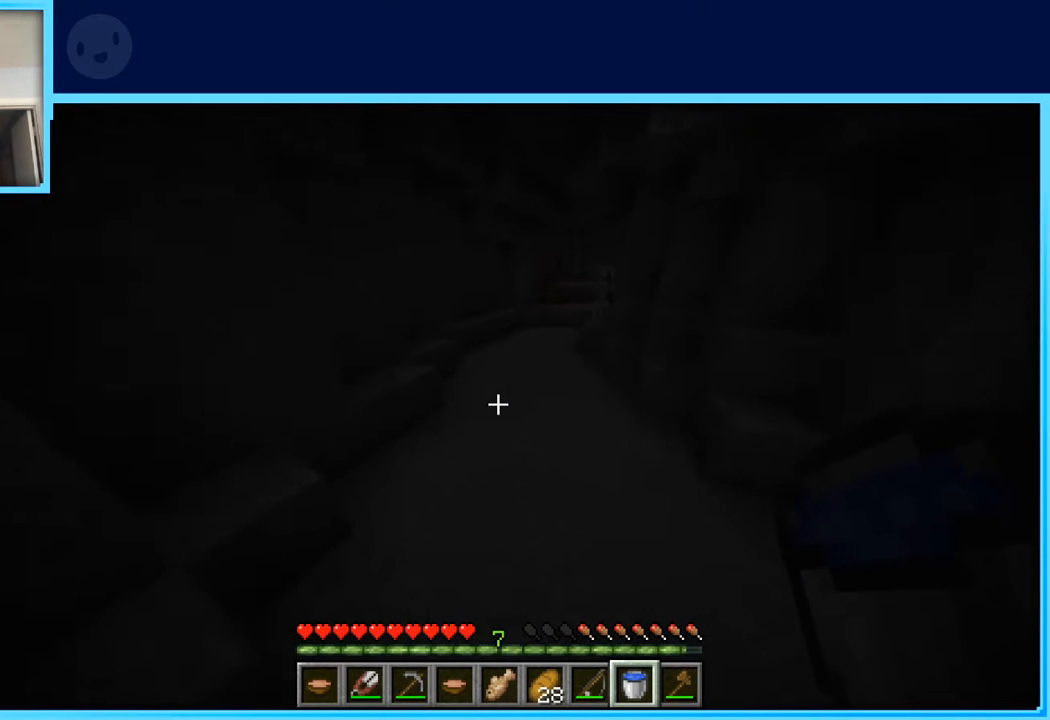
{"keys": ["space", "w"], "events": [[67, "space", "up"], [217, "a", "down"], [350, "space", "down"], [400, "a", "up"]]}
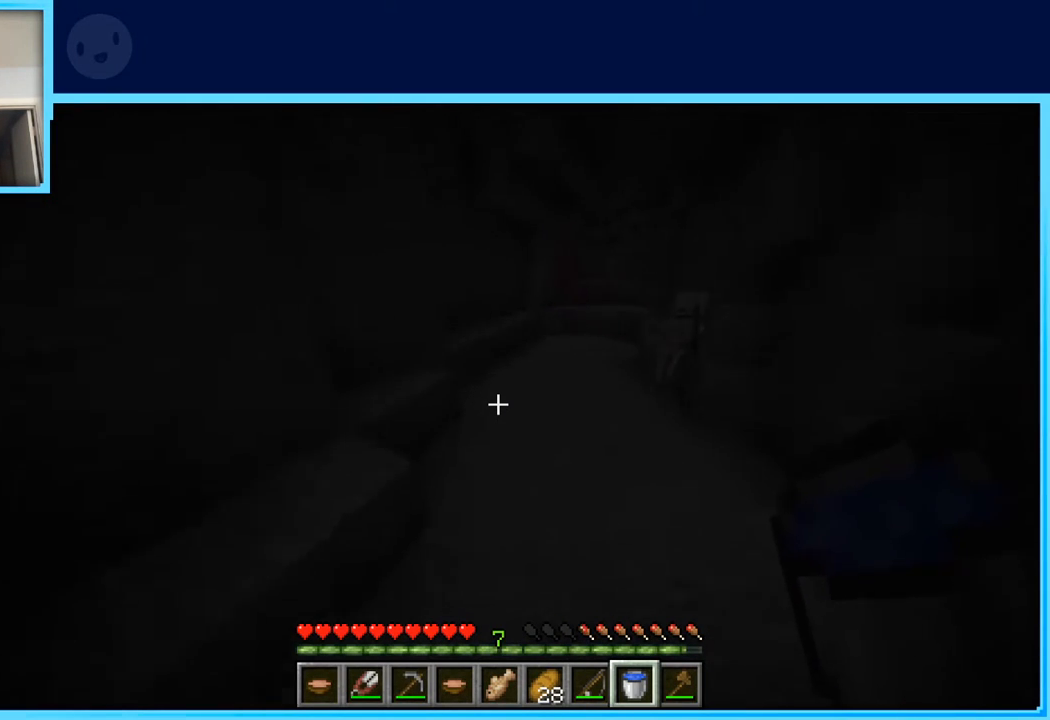
{"keys": ["w"], "events": [[33, "space", "up"]]}
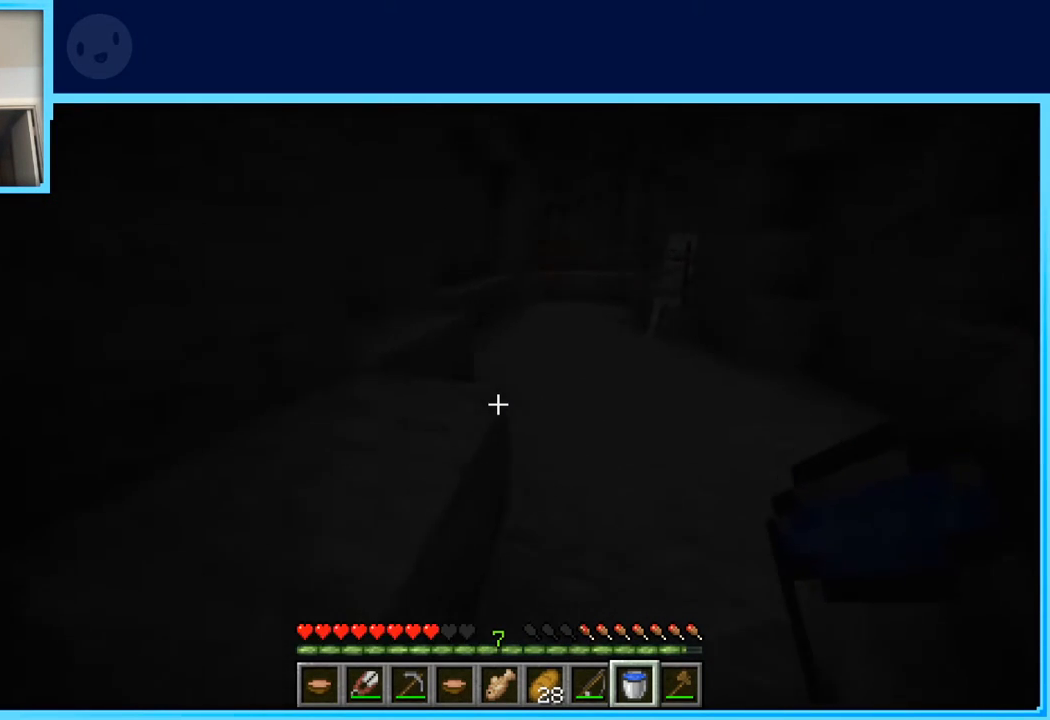
{"keys": ["w"], "events": [[100, "d", "down"], [200, "d", "up"]]}
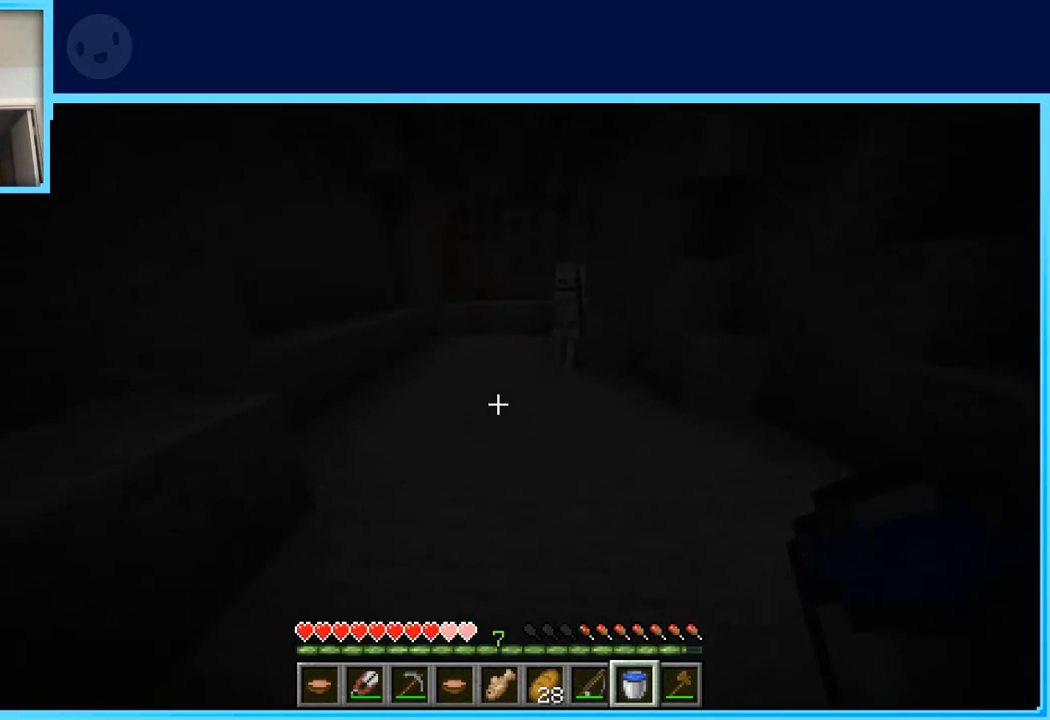
{"keys": ["w"], "events": [[300, "a", "down"], [483, "a", "up"]]}
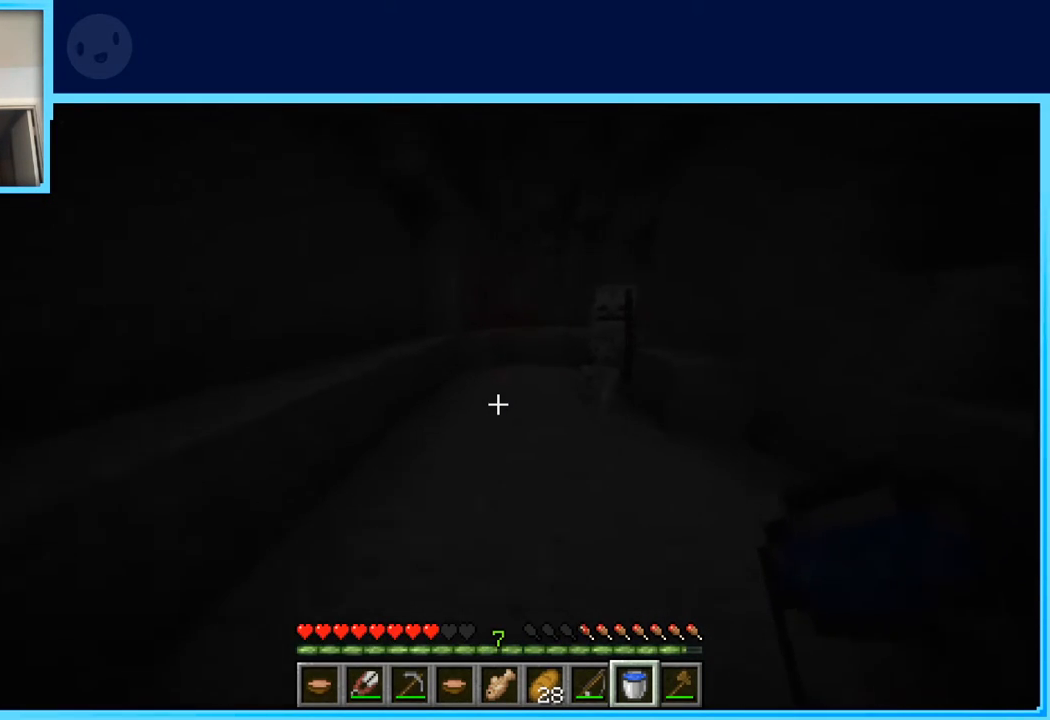
{"keys": ["a", "w"], "events": [[33, "a", "down"], [317, "space", "down"], [500, "space", "up"]]}
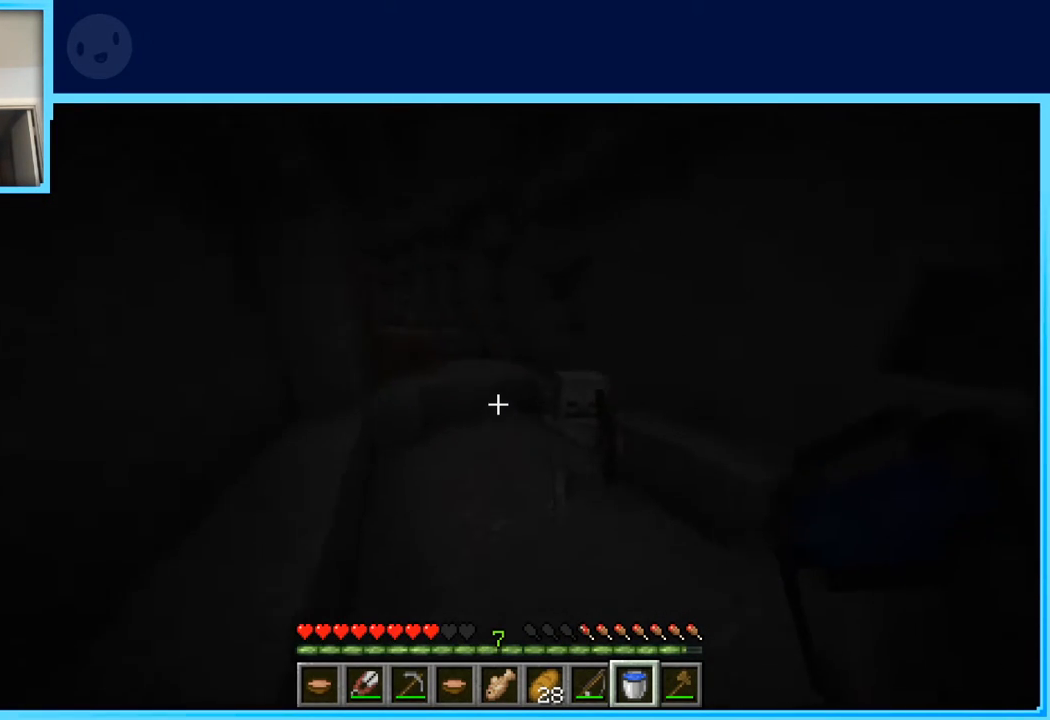
{"keys": ["a", "w"], "events": []}
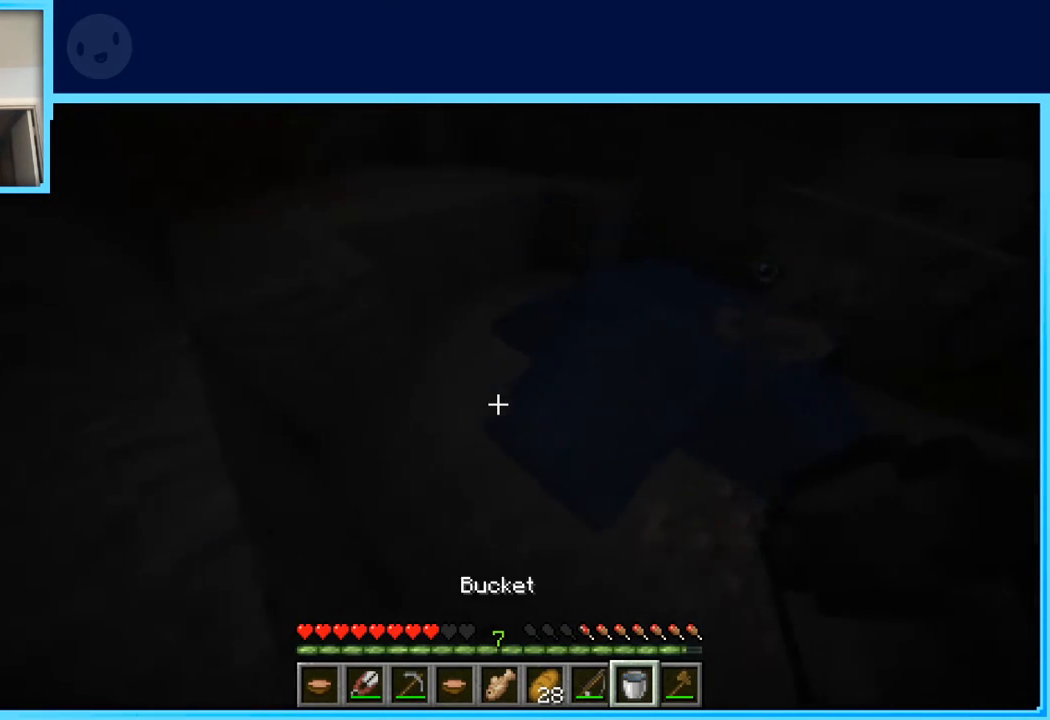
{"keys": ["space", "w"], "events": [[67, "a", "up"], [350, "d", "down"], [350, "space", "down"], [400, "d", "up"]]}
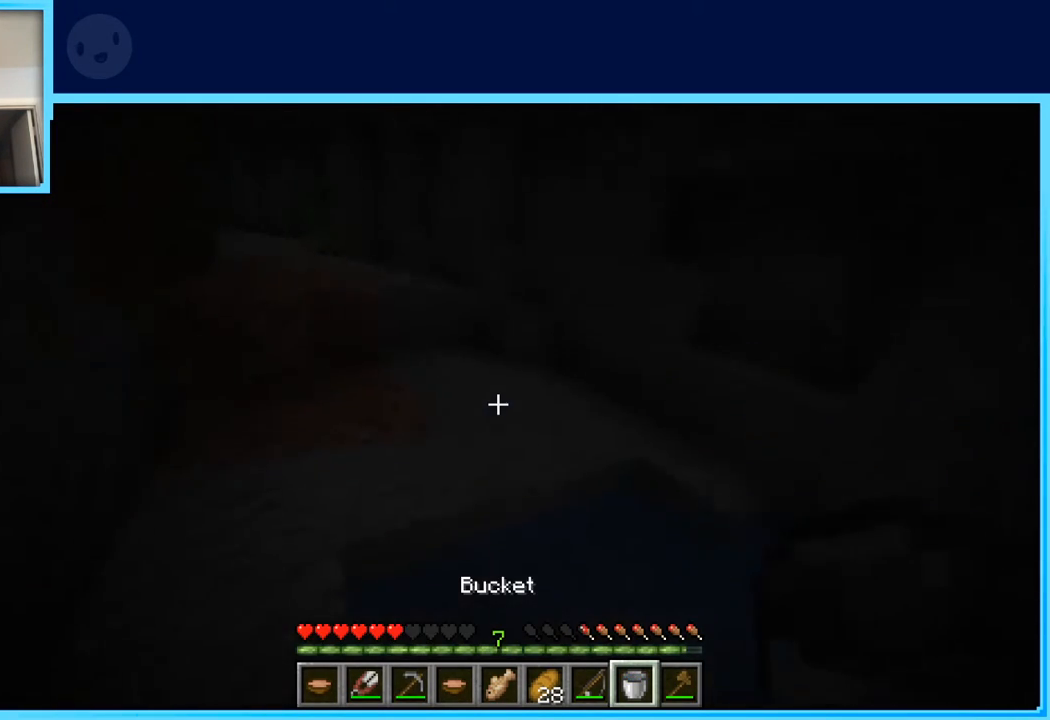
{"keys": ["d", "space", "w"], "events": [[267, "a", "down"], [417, "a", "up"], [467, "d", "down"]]}
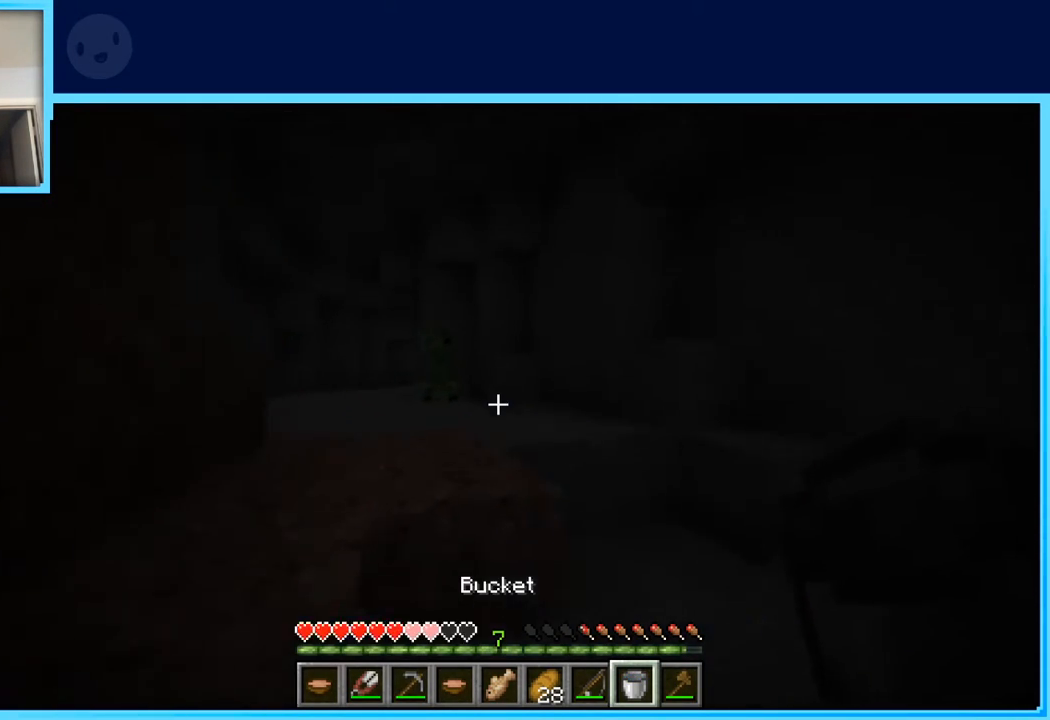
{"keys": ["a", "space", "w"], "events": [[50, "space", "up"], [233, "a", "down"], [233, "d", "up"], [283, "space", "down"]]}
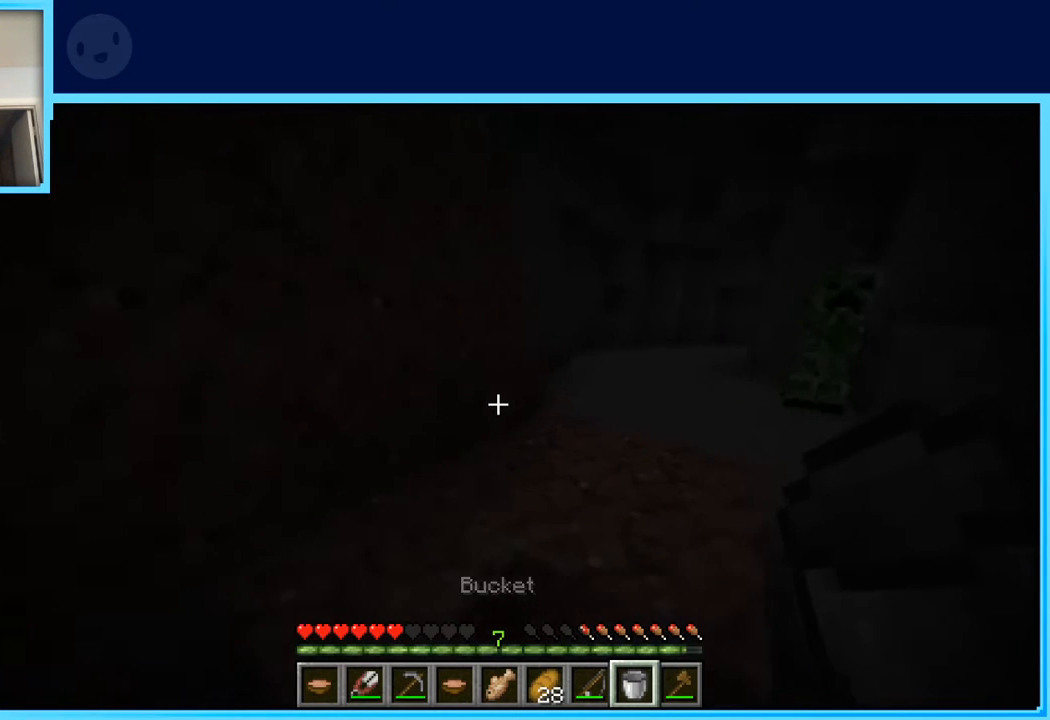
{"keys": ["w"], "events": [[17, "a", "up"], [400, "space", "up"]]}
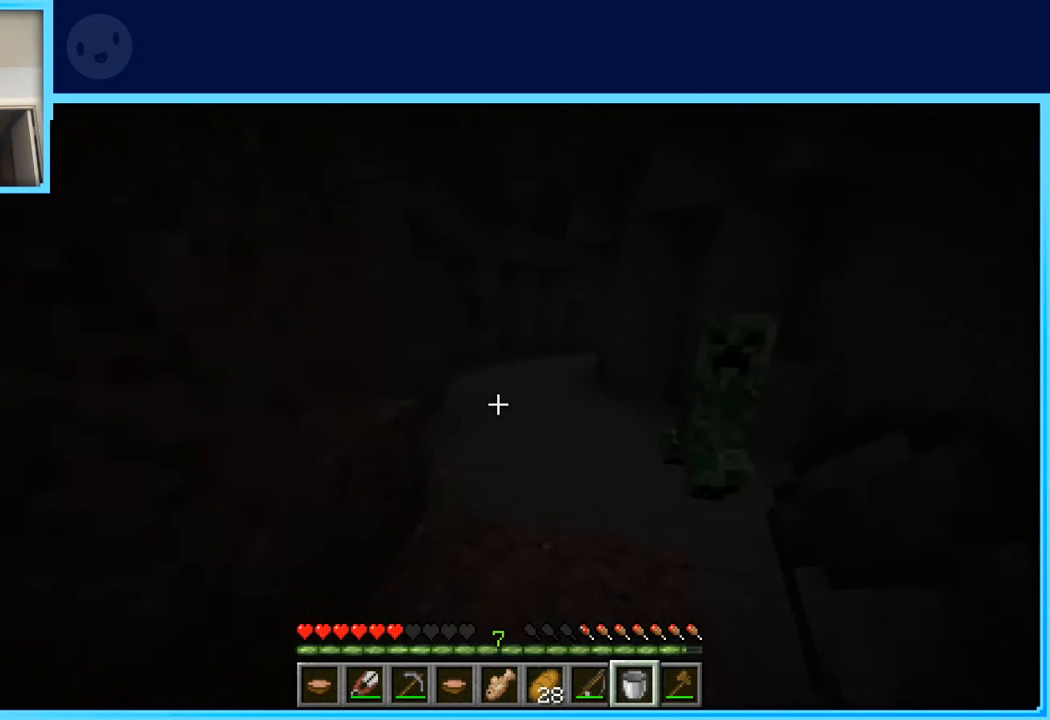
{"keys": ["space", "w"], "events": [[450, "space", "down"]]}
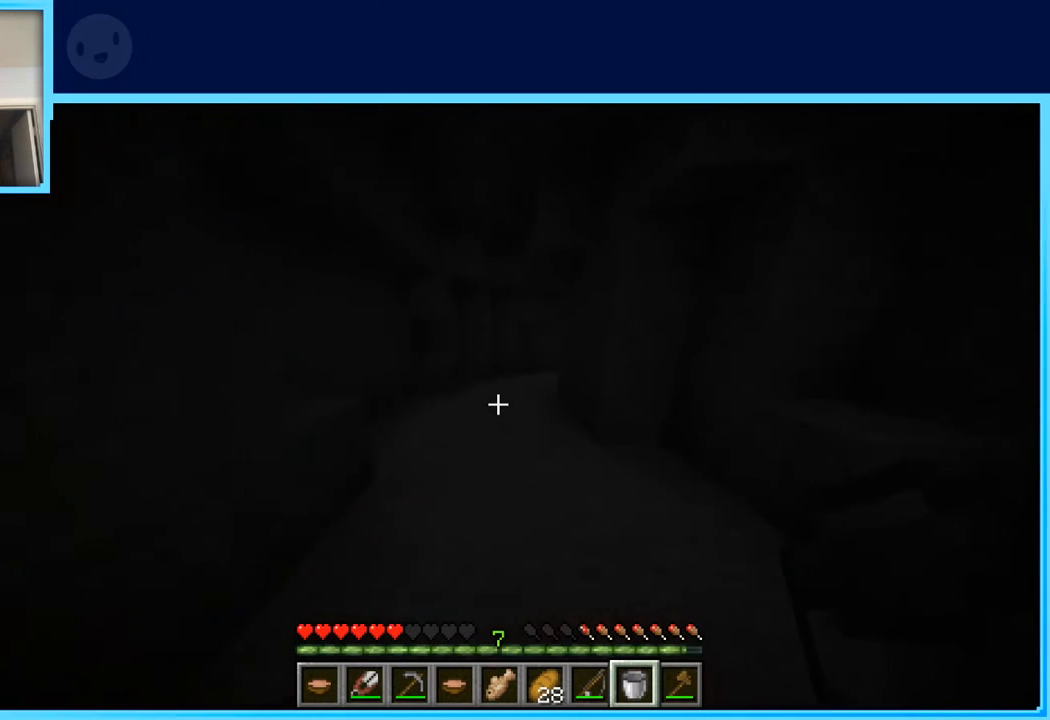
{"keys": ["a", "w"], "events": [[150, "a", "down"], [150, "space", "up"]]}
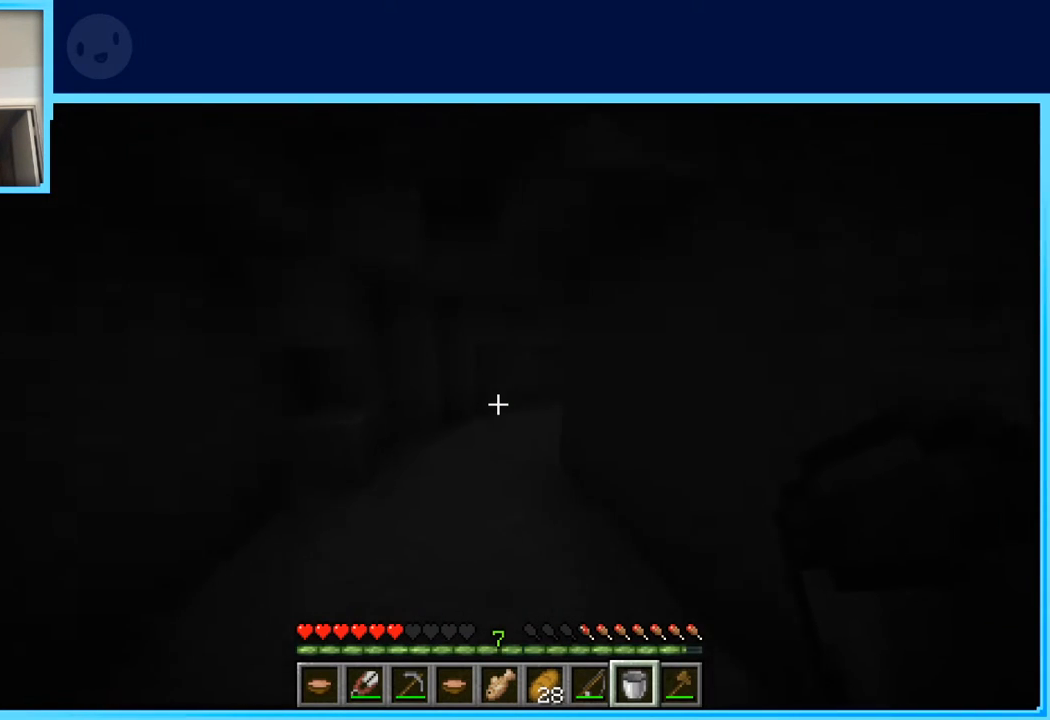
{"keys": ["a", "w"], "events": []}
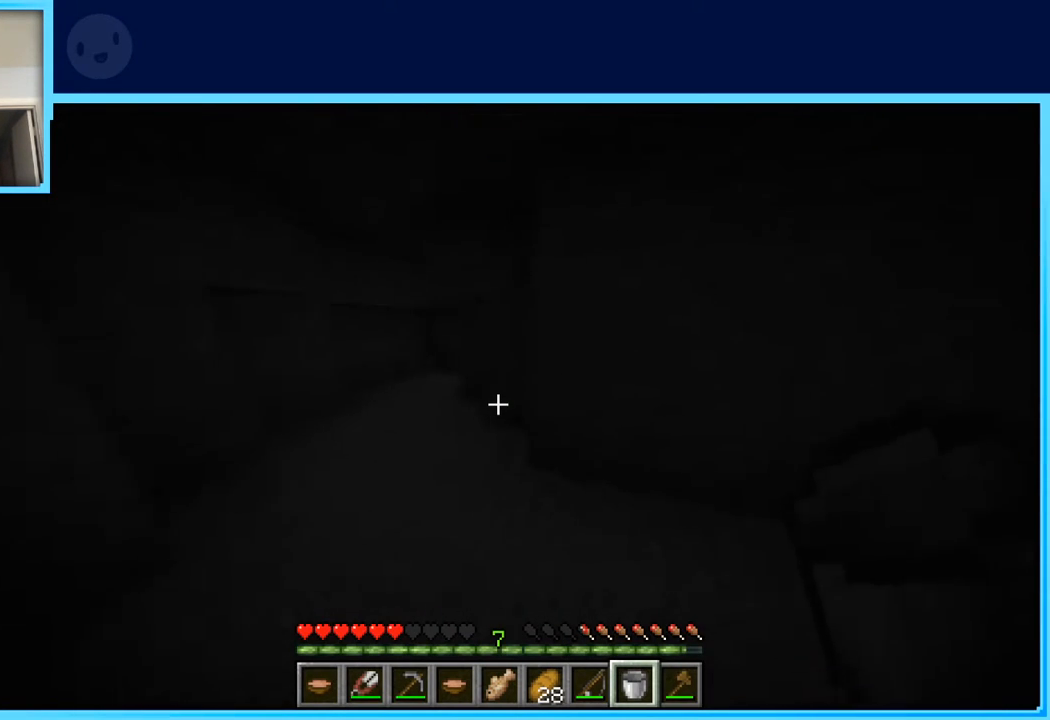
{"keys": ["a", "w"], "events": []}